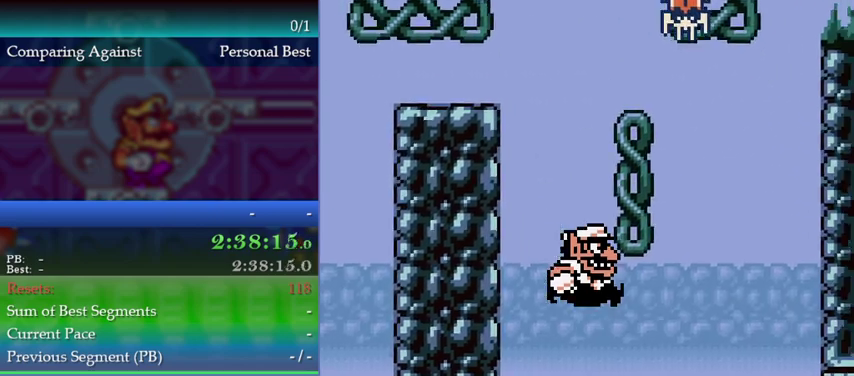
Gameplay with a controller (Nintendo layout); each line is a JSON object with the inputs held at the frame after it. "events" lists button and stick changes between this image and that frame as [ms after this image, input, new state], when the widget could be followed in between. This overlay highlights the sticks when they move; stick clicks (L3) are not distinguishable. Not read: L3 R3.
{"buttons": [], "left_stick": "center", "events": [[400, "DPAD_RIGHT", "up"], [400, "left_stick", "center"]]}
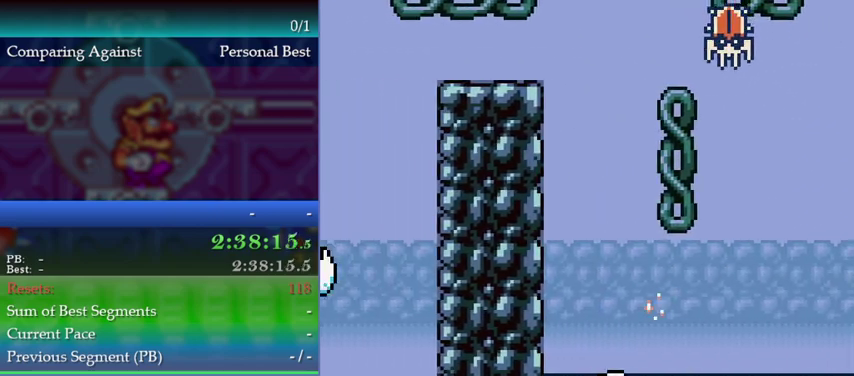
{"buttons": ["DPAD_RIGHT"], "left_stick": "right", "events": [[267, "DPAD_RIGHT", "down"], [267, "left_stick", "right"]]}
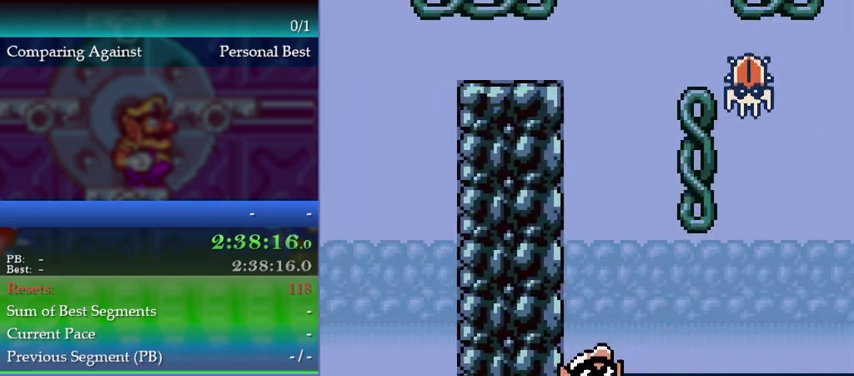
{"buttons": ["DPAD_UP"], "left_stick": "up", "events": [[67, "DPAD_RIGHT", "up"], [67, "left_stick", "up-right"], [100, "A", "down"], [467, "A", "up"], [467, "DPAD_UP", "down"], [467, "left_stick", "up"]]}
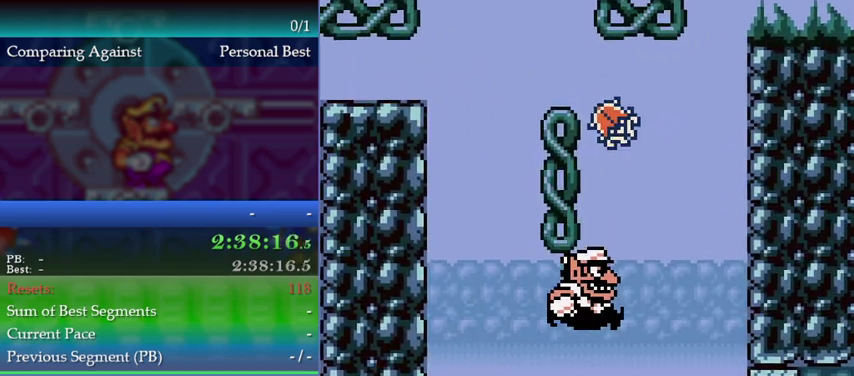
{"buttons": ["A", "DPAD_UP"], "left_stick": "up", "events": [[167, "DPAD_UP", "up"], [233, "DPAD_LEFT", "down"], [267, "DPAD_LEFT", "up"], [267, "left_stick", "center"], [367, "DPAD_LEFT", "down"], [367, "left_stick", "left"], [433, "DPAD_LEFT", "up"], [467, "DPAD_UP", "down"], [467, "left_stick", "up"], [500, "A", "down"]]}
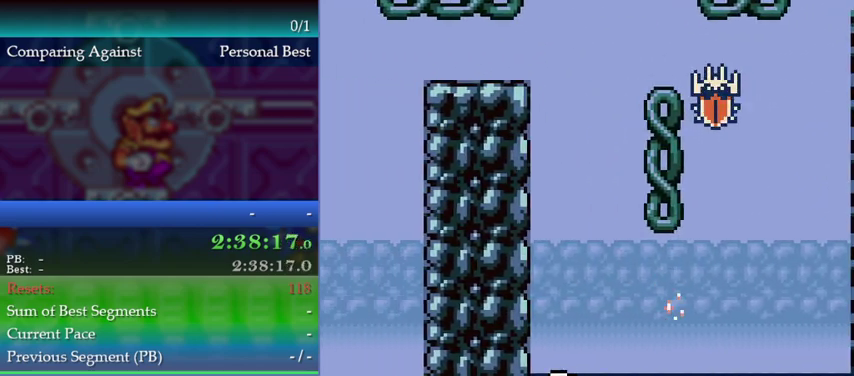
{"buttons": ["A"], "left_stick": "up-right", "events": [[33, "A", "up"], [67, "DPAD_RIGHT", "down"], [67, "DPAD_UP", "up"], [67, "left_stick", "right"], [133, "DPAD_RIGHT", "up"], [133, "left_stick", "up-right"], [167, "A", "down"]]}
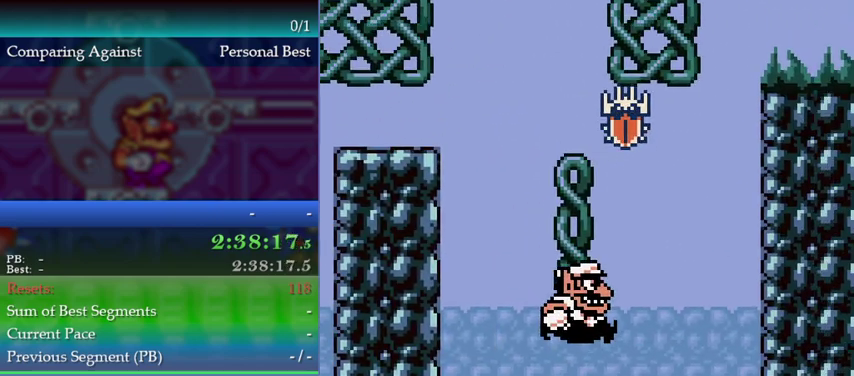
{"buttons": ["DPAD_UP"], "left_stick": "up", "events": [[33, "DPAD_UP", "down"], [33, "left_stick", "up"], [67, "A", "up"], [400, "A", "down"], [500, "A", "up"]]}
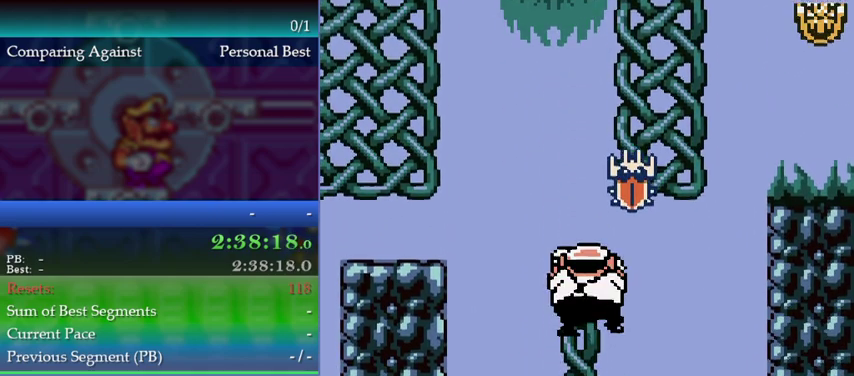
{"buttons": [], "left_stick": "center", "events": [[400, "DPAD_UP", "up"], [400, "left_stick", "center"]]}
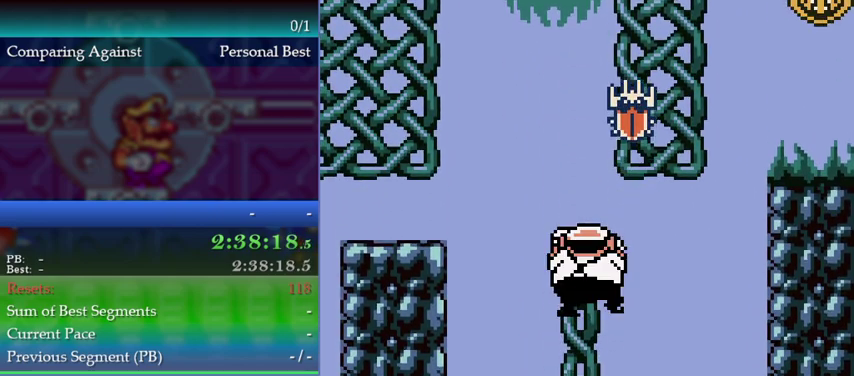
{"buttons": [], "left_stick": "center", "events": [[167, "A", "down"], [300, "A", "up"]]}
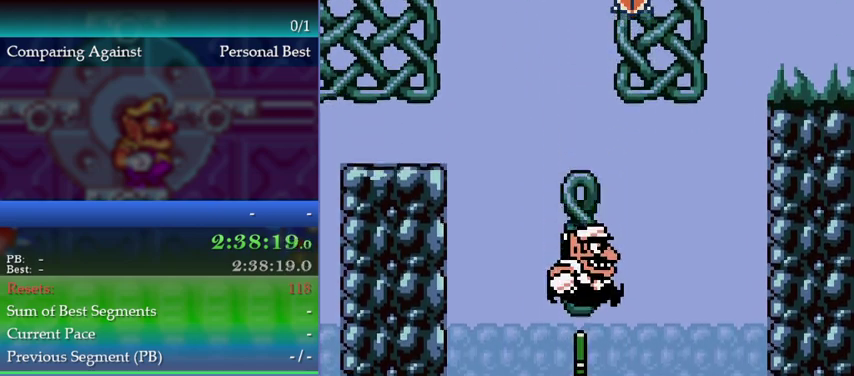
{"buttons": ["DPAD_UP"], "left_stick": "up", "events": [[133, "DPAD_UP", "down"], [133, "left_stick", "up"]]}
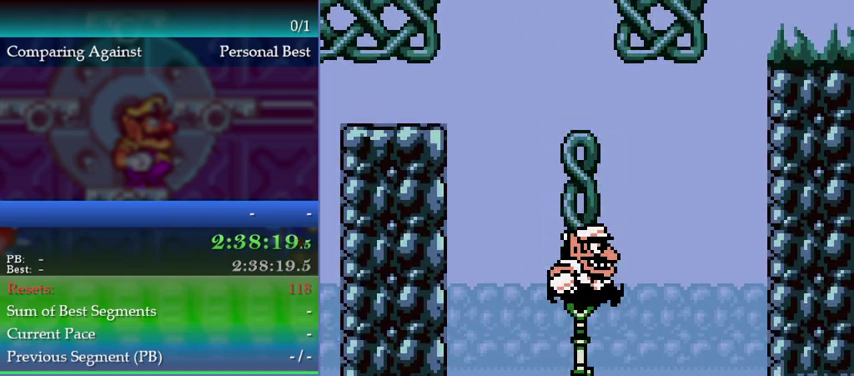
{"buttons": ["DPAD_UP"], "left_stick": "up", "events": []}
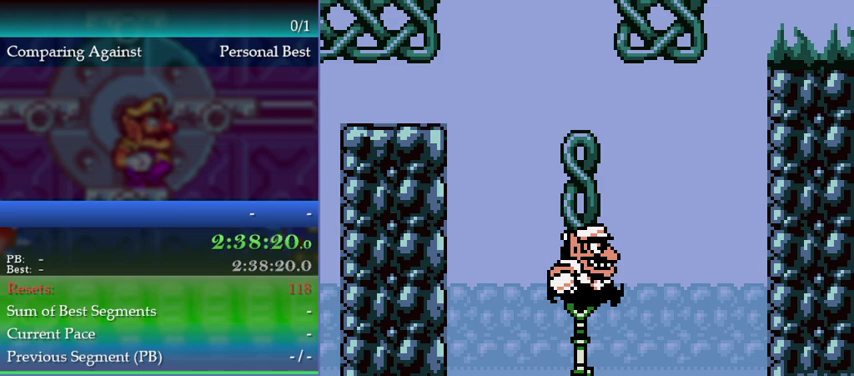
{"buttons": ["DPAD_UP"], "left_stick": "up", "events": []}
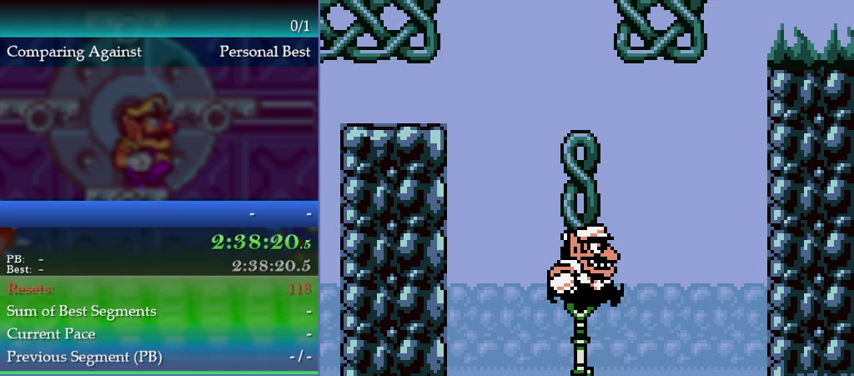
{"buttons": ["A", "DPAD_UP"], "left_stick": "up", "events": [[67, "A", "down"], [267, "A", "up"], [333, "A", "down"]]}
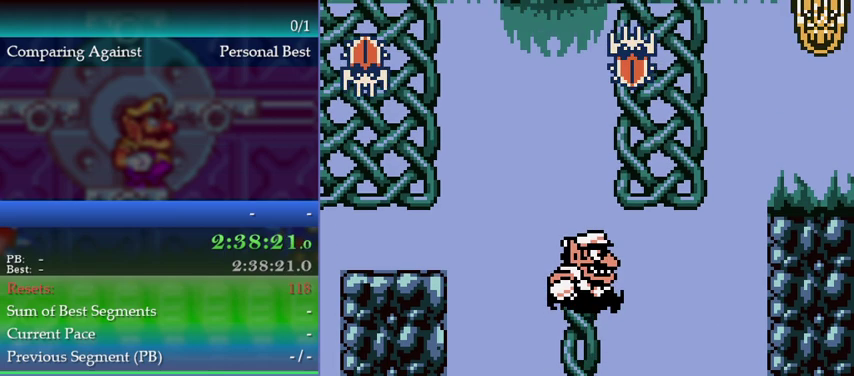
{"buttons": ["DPAD_UP"], "left_stick": "up", "events": [[133, "A", "up"]]}
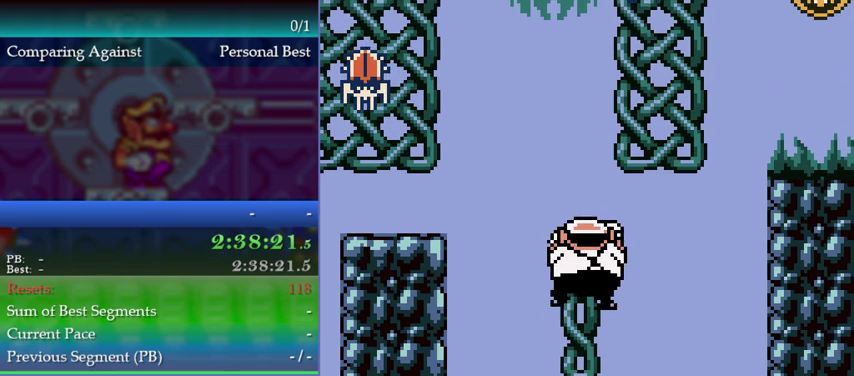
{"buttons": ["A"], "left_stick": "up-right", "events": [[133, "A", "down"], [133, "DPAD_UP", "up"], [133, "left_stick", "up-right"], [367, "A", "up"], [433, "A", "down"]]}
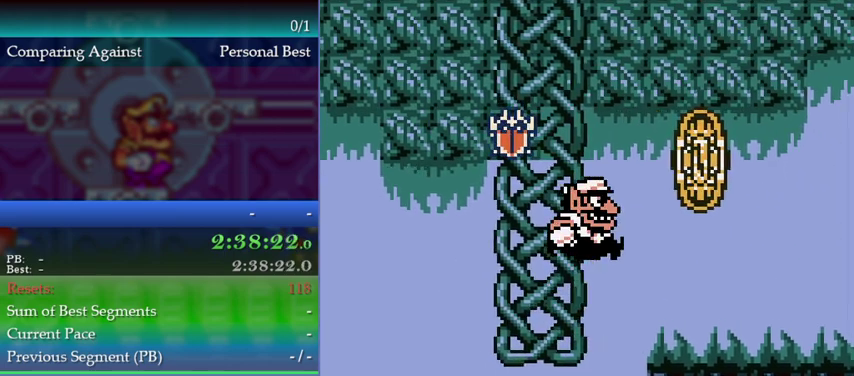
{"buttons": ["DPAD_RIGHT"], "left_stick": "right", "events": [[133, "A", "up"], [267, "left_stick", "down-right"], [400, "DPAD_RIGHT", "down"], [400, "left_stick", "right"]]}
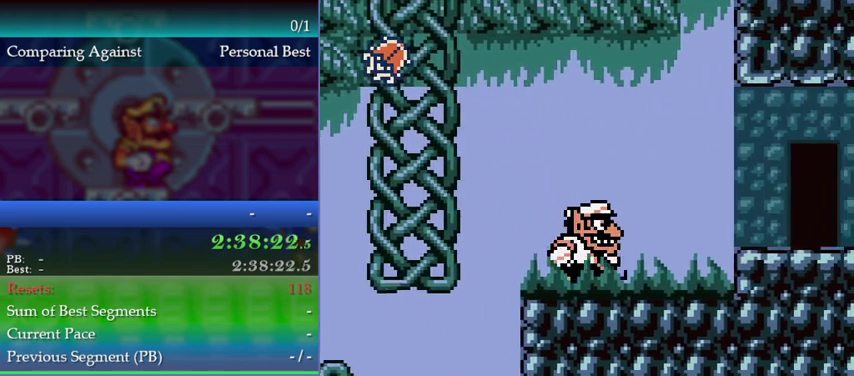
{"buttons": ["DPAD_RIGHT"], "left_stick": "right", "events": [[267, "A", "down"], [367, "A", "up"]]}
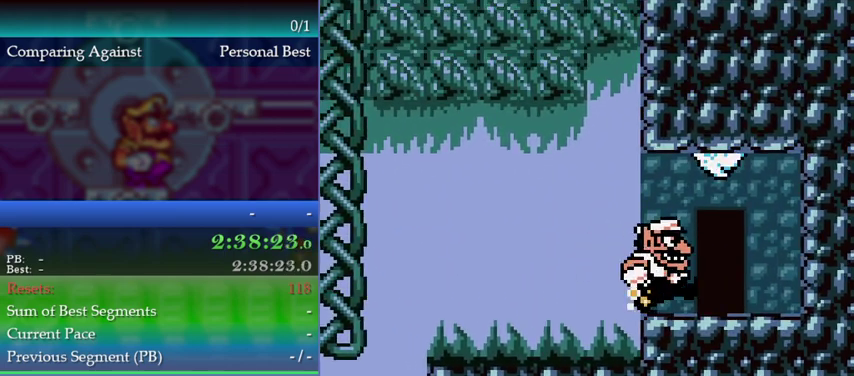
{"buttons": [], "left_stick": "center", "events": [[167, "DPAD_RIGHT", "up"], [167, "left_stick", "center"], [300, "DPAD_UP", "down"], [300, "left_stick", "up"], [400, "DPAD_UP", "up"], [400, "left_stick", "center"]]}
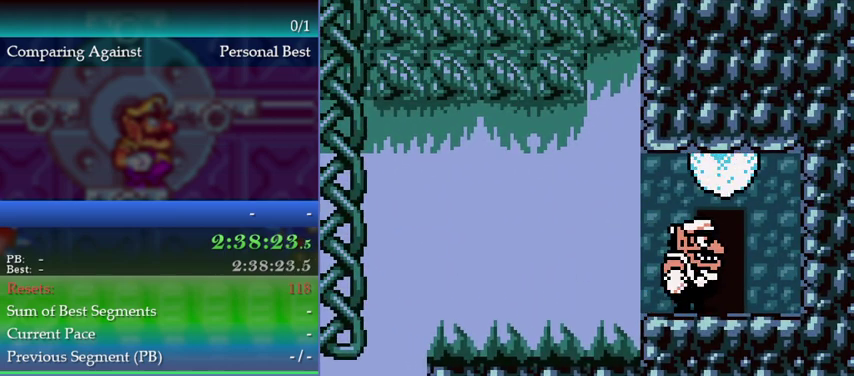
{"buttons": [], "left_stick": "center", "events": [[100, "DPAD_UP", "down"], [100, "left_stick", "up"], [233, "DPAD_UP", "up"], [233, "left_stick", "center"], [333, "DPAD_LEFT", "down"], [333, "left_stick", "left"], [467, "DPAD_LEFT", "up"], [467, "left_stick", "center"]]}
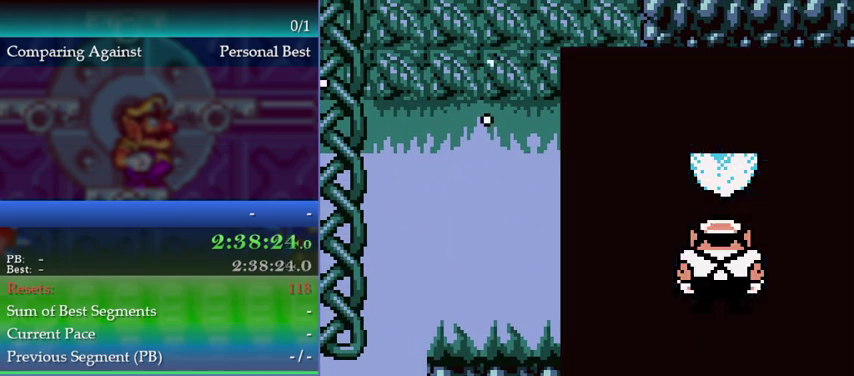
{"buttons": [], "left_stick": "center", "events": []}
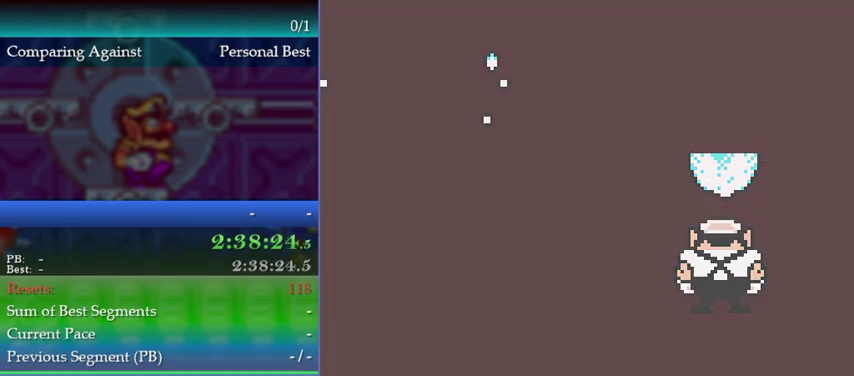
{"buttons": [], "left_stick": "center", "events": []}
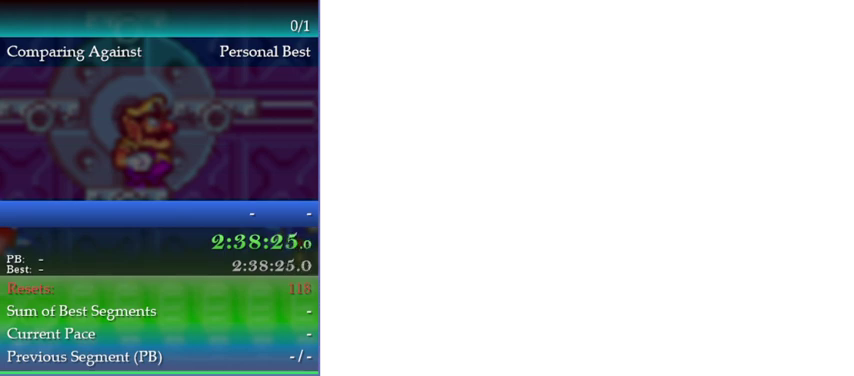
{"buttons": [], "left_stick": "center", "events": []}
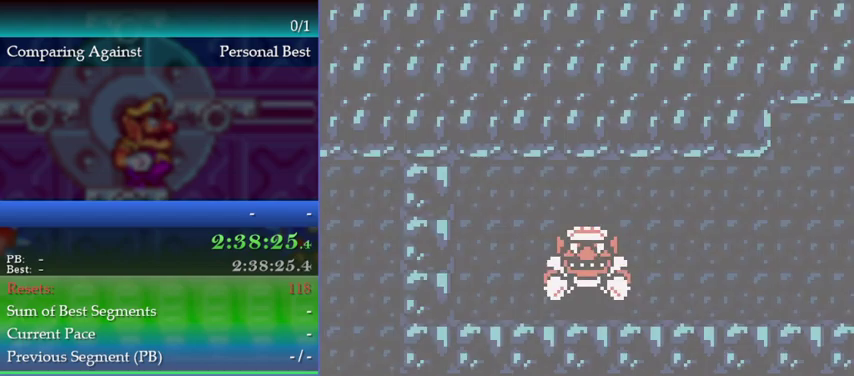
{"buttons": ["DPAD_RIGHT"], "left_stick": "right", "events": [[200, "DPAD_RIGHT", "down"], [200, "left_stick", "right"]]}
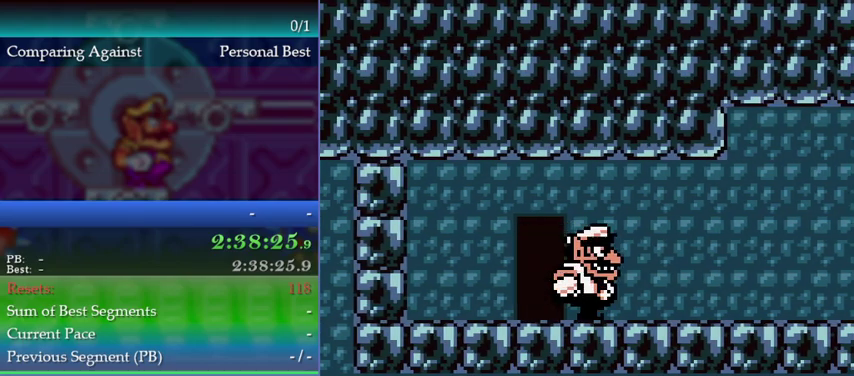
{"buttons": ["DPAD_RIGHT"], "left_stick": "right", "events": []}
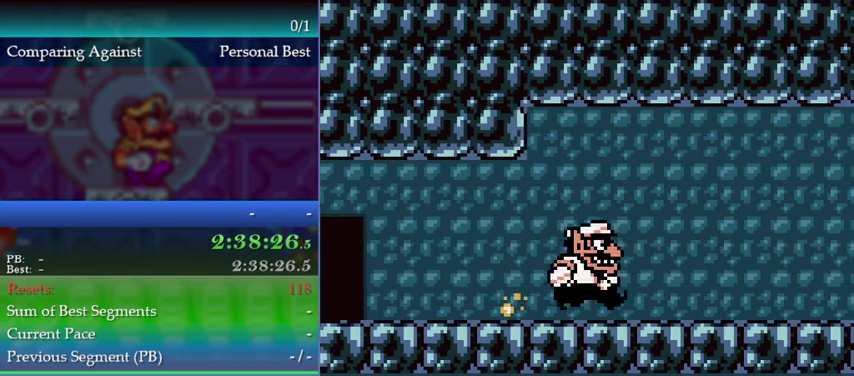
{"buttons": ["DPAD_RIGHT"], "left_stick": "right", "events": []}
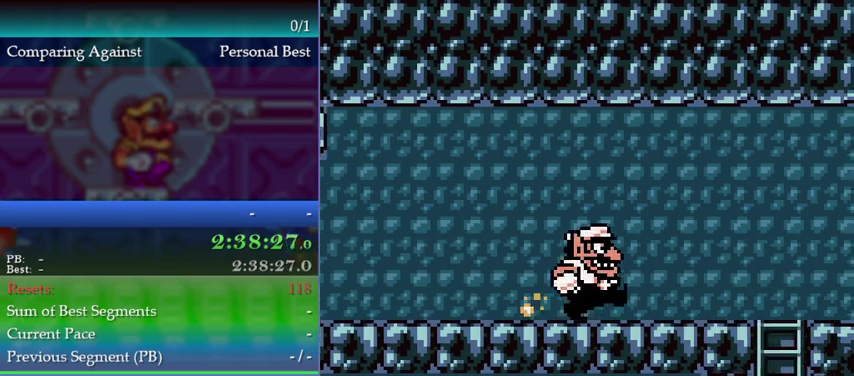
{"buttons": ["DPAD_RIGHT"], "left_stick": "right", "events": []}
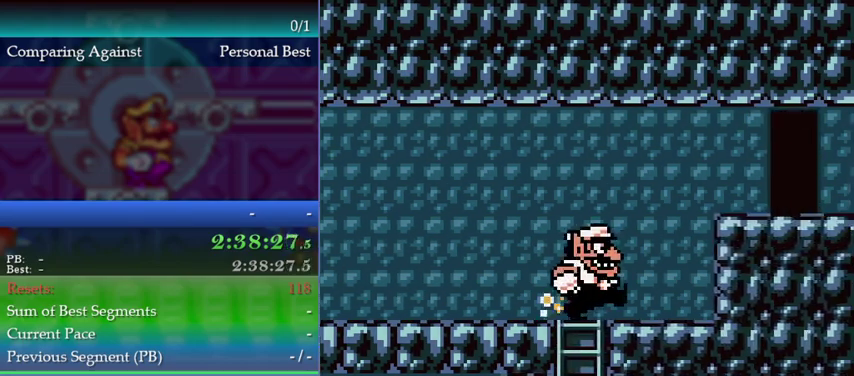
{"buttons": ["DPAD_RIGHT"], "left_stick": "right", "events": [[100, "B", "down"], [133, "A", "down"], [167, "B", "up"], [233, "A", "up"]]}
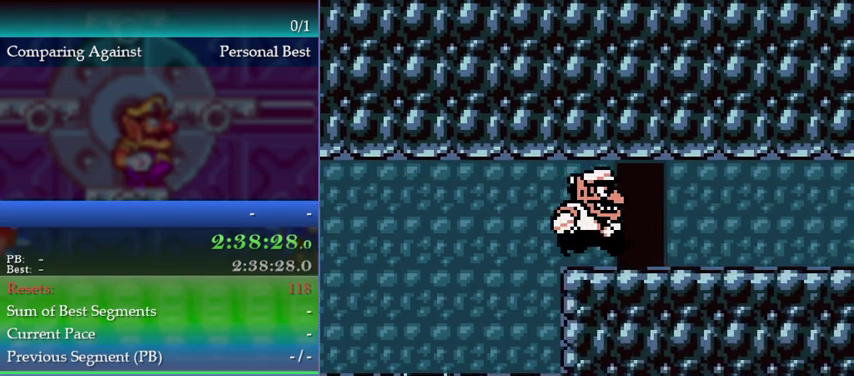
{"buttons": [], "left_stick": "center", "events": [[233, "DPAD_RIGHT", "up"], [233, "left_stick", "center"], [300, "DPAD_UP", "down"], [300, "left_stick", "up"], [400, "DPAD_UP", "up"], [400, "left_stick", "center"]]}